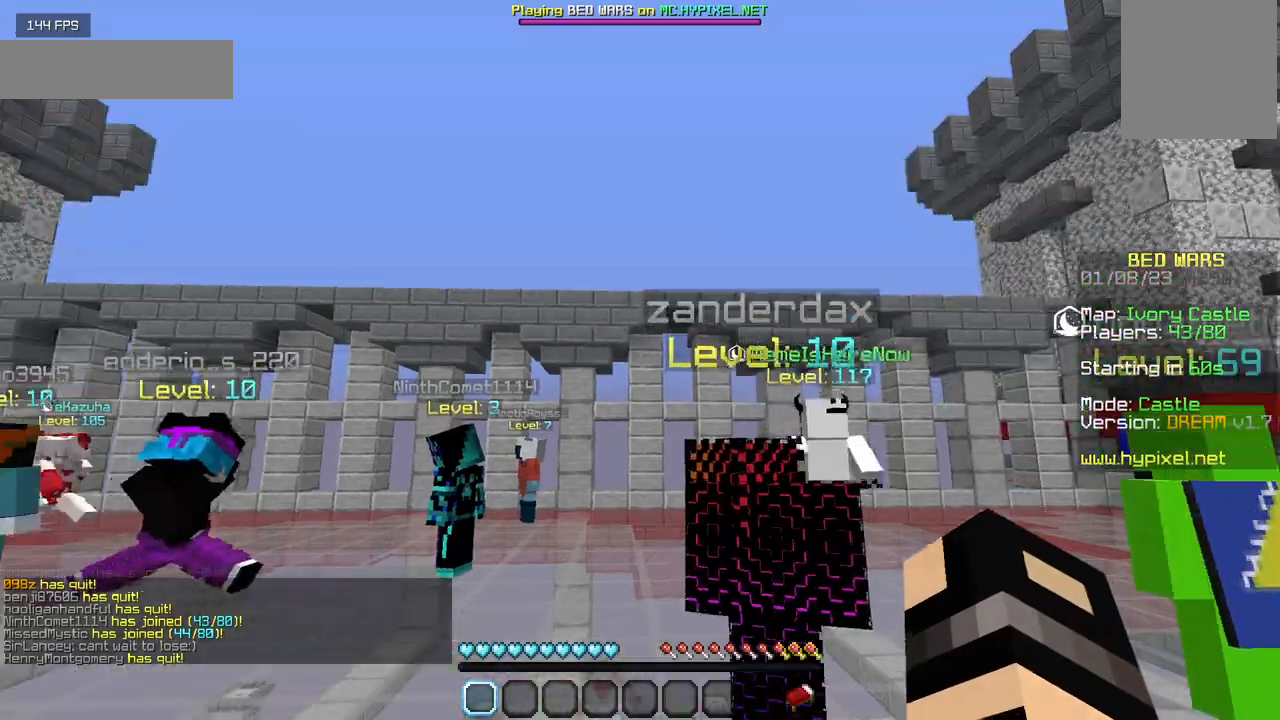
Gameplay with keyboard and mouse; each line is a JSON object with the keys and mouse buttons held at the frame after it. "events" lists presses ("down") and releases ("up") of "a", "d", "s", "w", "mouse_left" and "mouse_right" between this image and that frame as [ms after this image, input, new state], when the widget could be followed in between. "mouse_left", "mouse_right" = the "left", "right" buttons of the "mouse" list. No other keys are recorded. Fast repeated clicks can show as one long hold. Mouse movement is not recorded.
{"keys": ["w"], "mouse": ["left"], "events": [[317, "mouse_left", "down"], [384, "w", "down"]]}
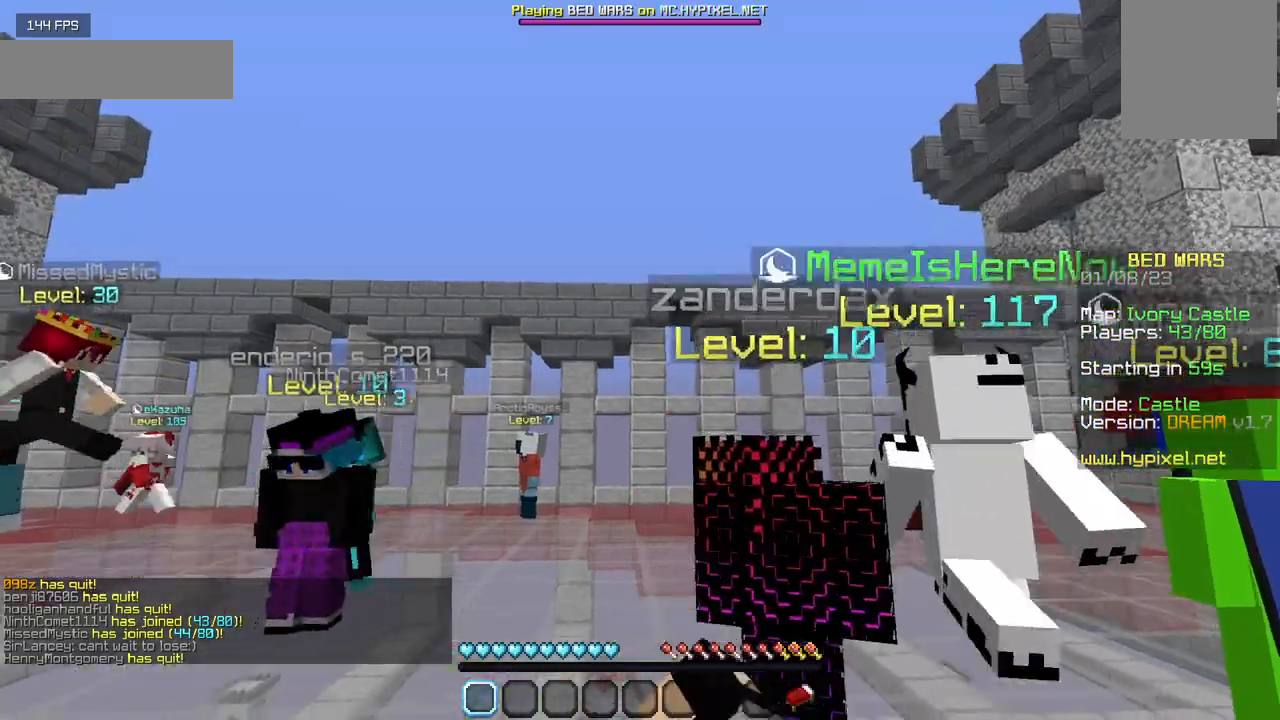
{"keys": ["w"], "mouse": ["left"], "events": [[250, "mouse_left", "up"], [300, "mouse_left", "down"]]}
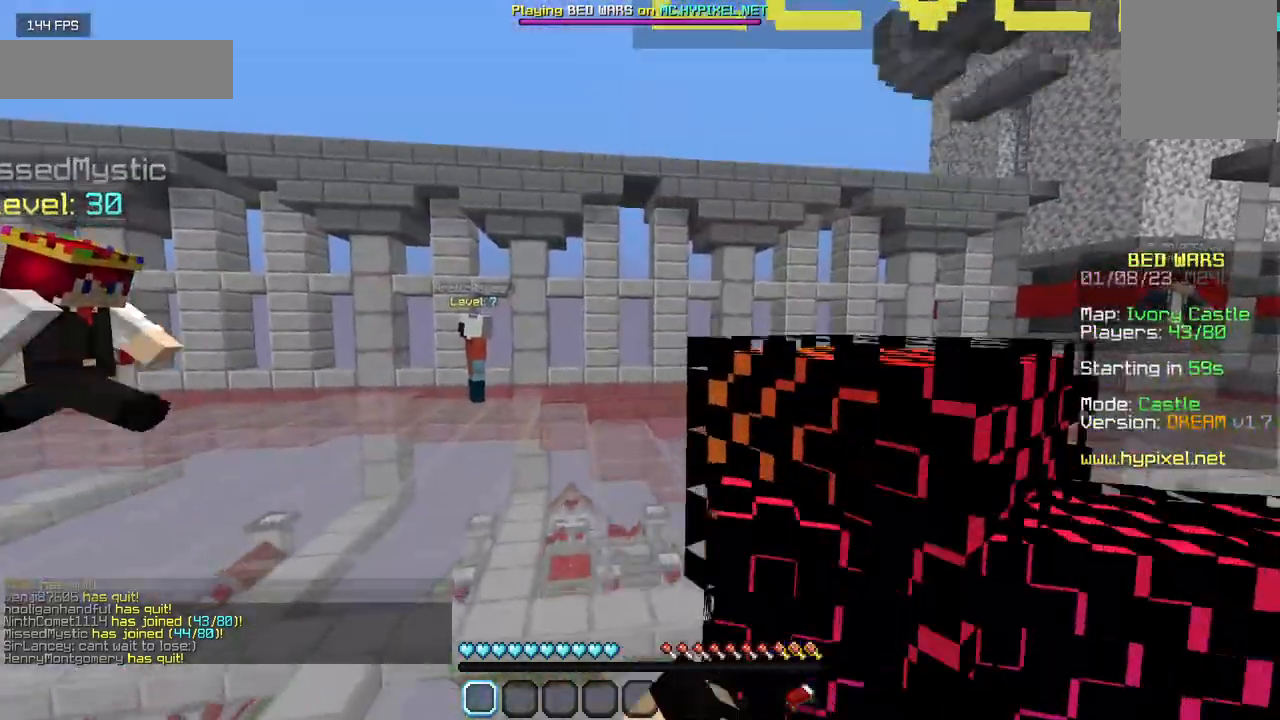
{"keys": ["w"], "mouse": ["left"], "events": [[84, "mouse_left", "up"], [234, "mouse_left", "down"], [317, "mouse_left", "up"], [434, "mouse_left", "down"]]}
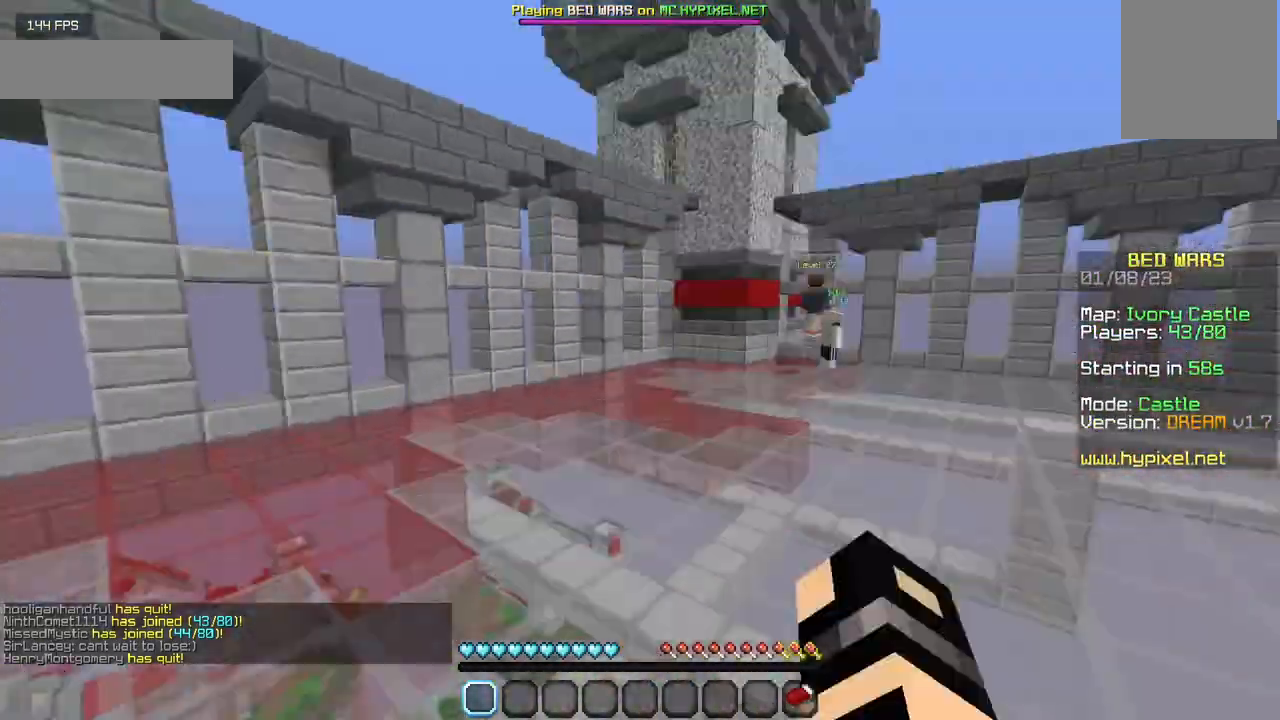
{"keys": ["w"], "mouse": ["left"], "events": []}
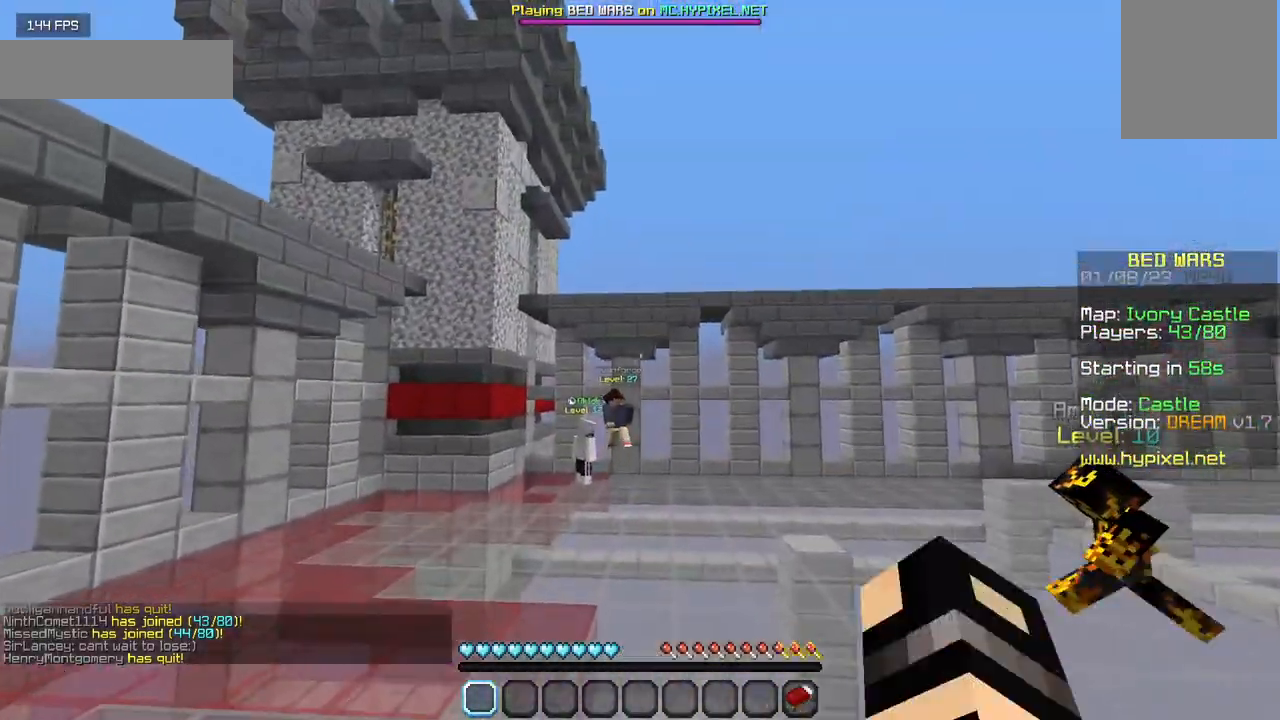
{"keys": ["w"], "mouse": ["left"], "events": [[17, "mouse_left", "up"], [84, "mouse_left", "down"], [184, "mouse_left", "up"], [234, "mouse_left", "down"]]}
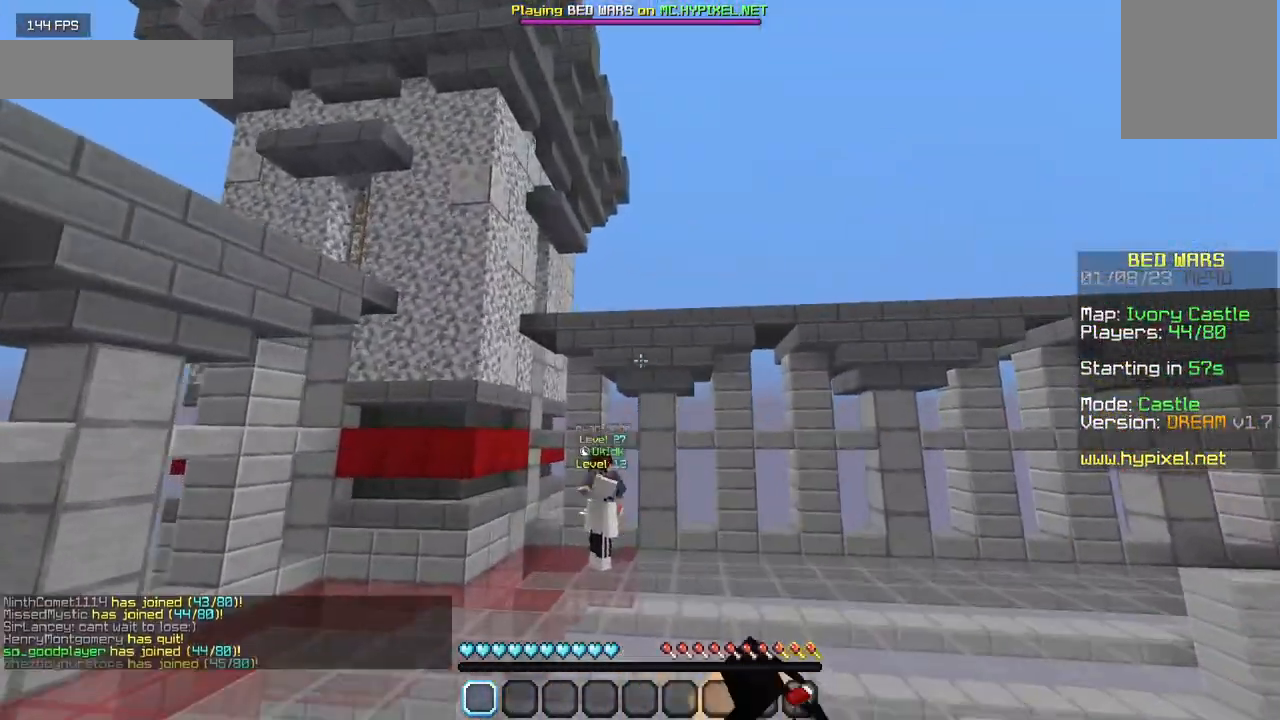
{"keys": ["w"], "mouse": ["left"], "events": []}
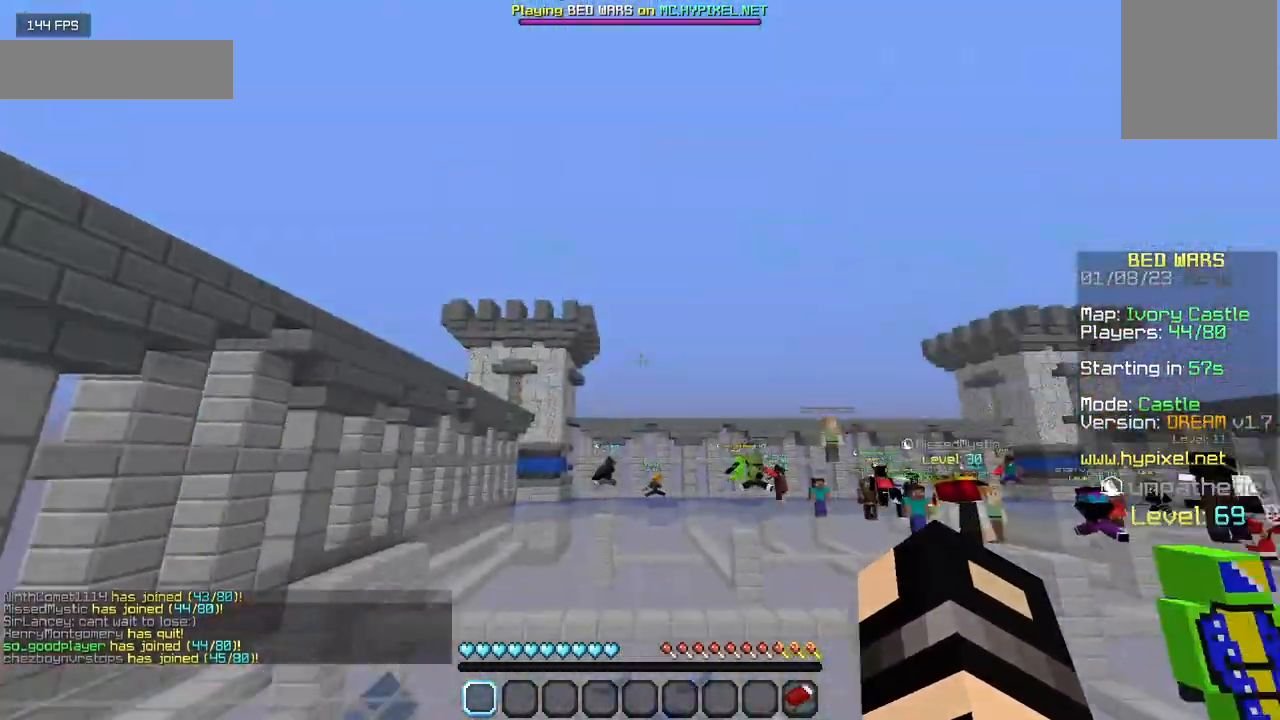
{"keys": ["w"], "mouse": ["left"], "events": [[400, "mouse_left", "up"], [500, "mouse_left", "down"]]}
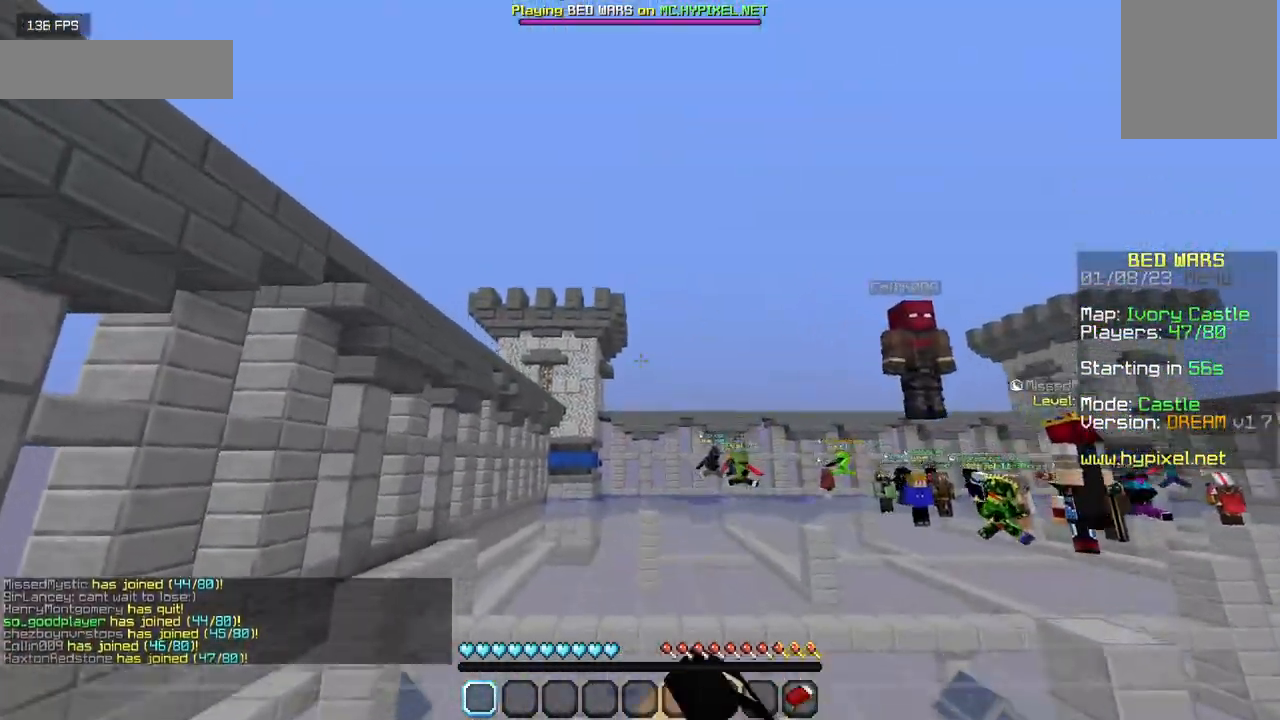
{"keys": ["w"], "mouse": ["left"], "events": []}
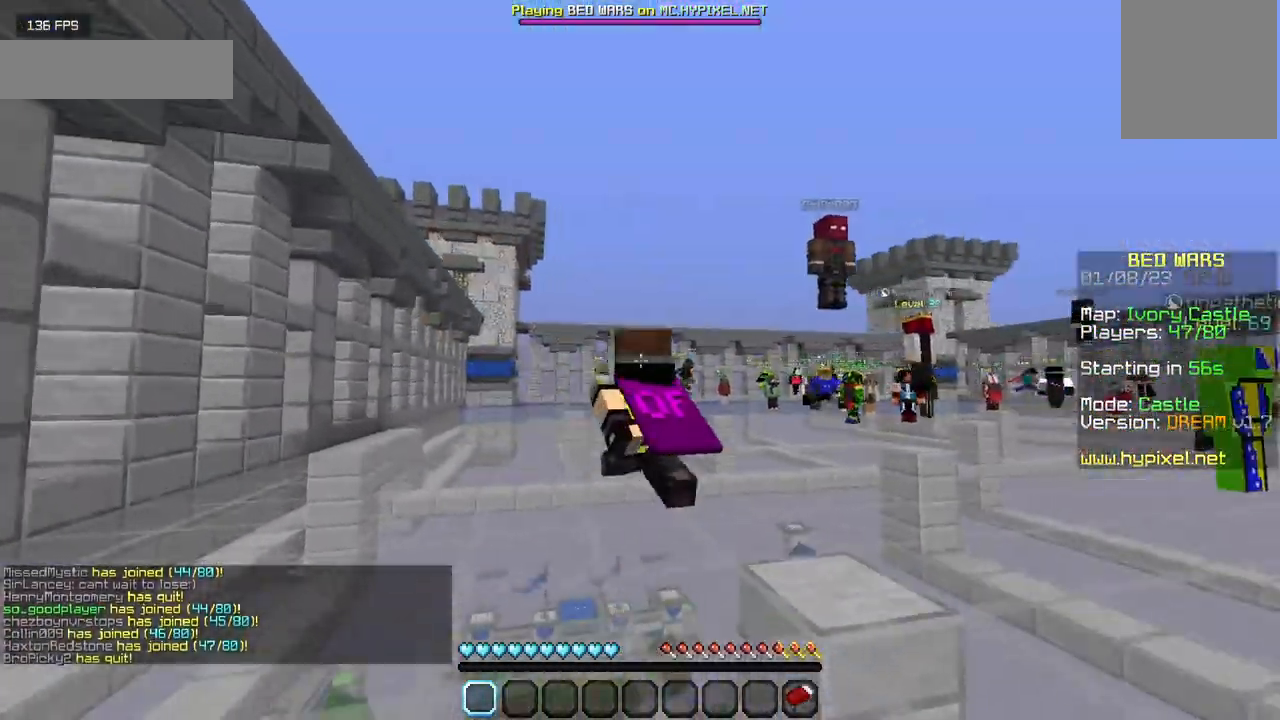
{"keys": ["w"], "mouse": ["left"], "events": [[17, "mouse_left", "up"], [134, "mouse_left", "down"]]}
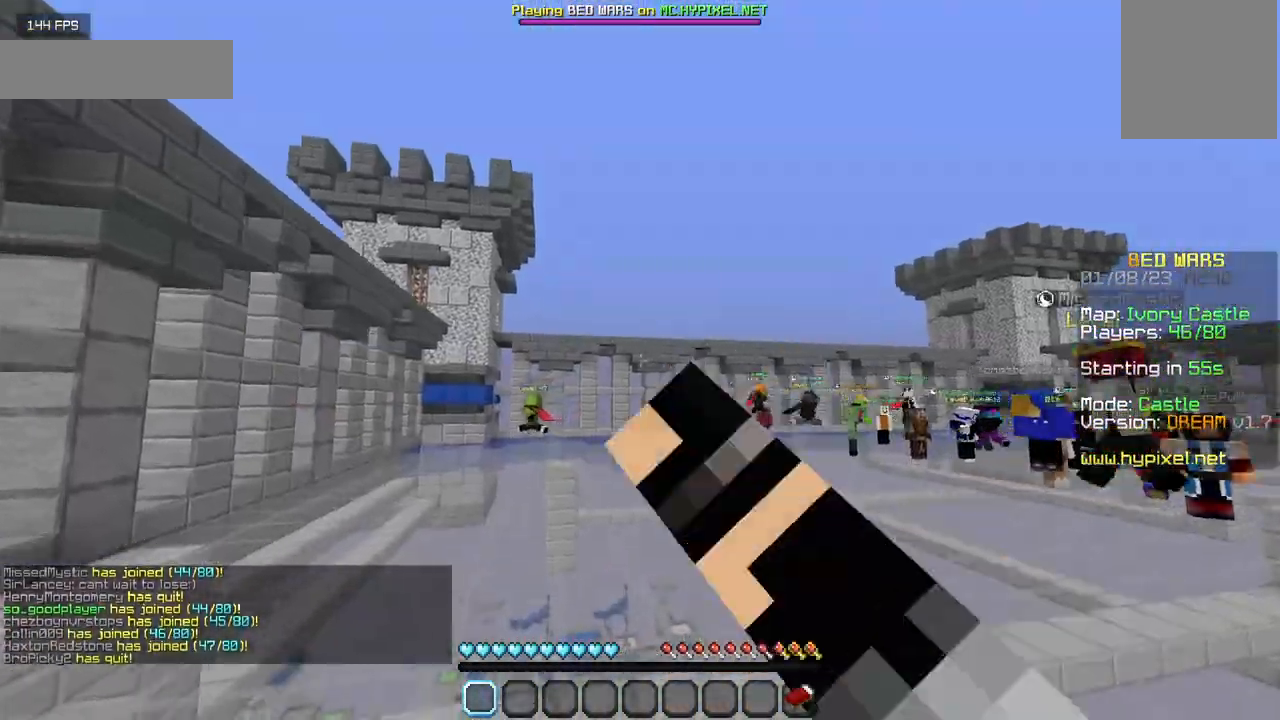
{"keys": ["w"], "mouse": [], "events": [[484, "mouse_left", "up"]]}
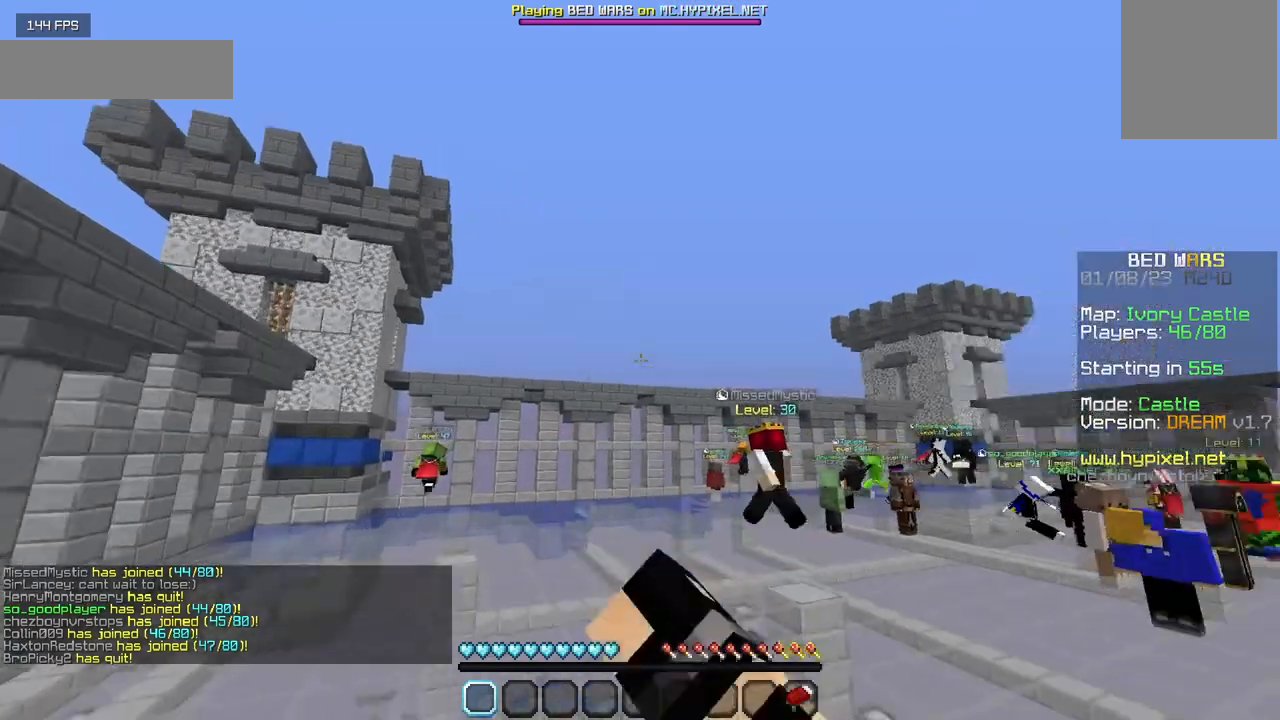
{"keys": ["w"], "mouse": [], "events": []}
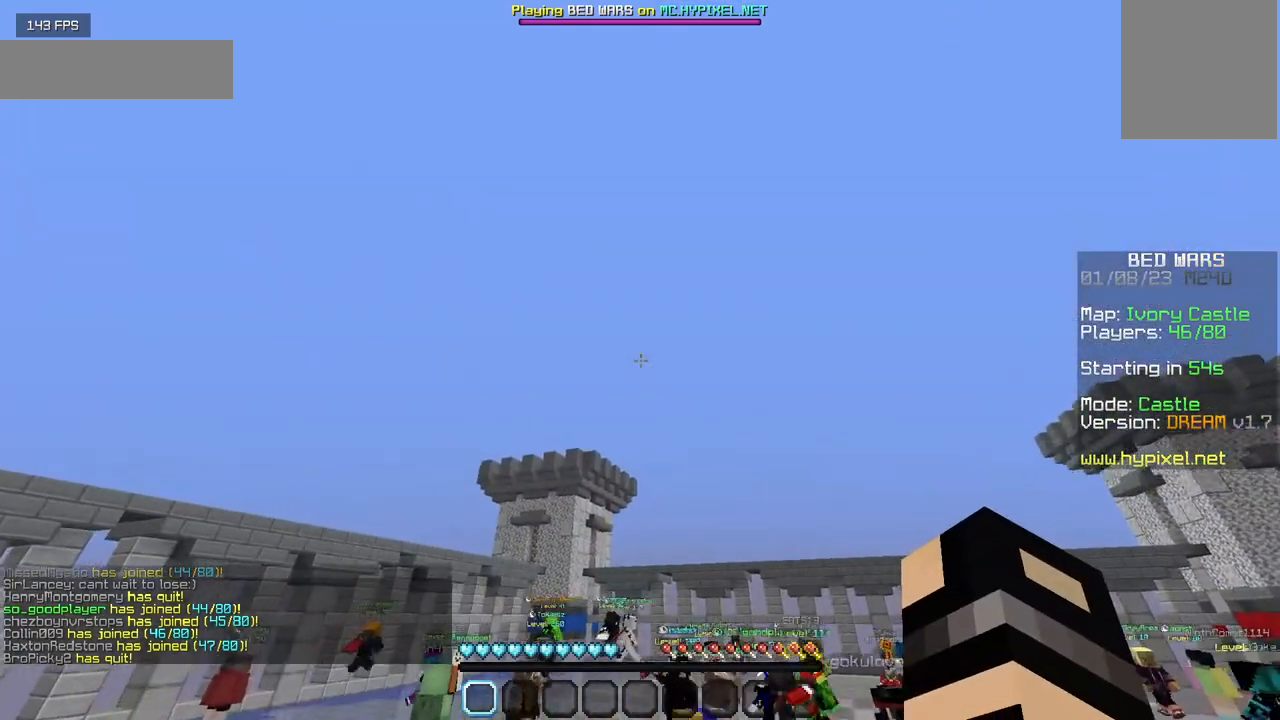
{"keys": ["w"], "mouse": [], "events": []}
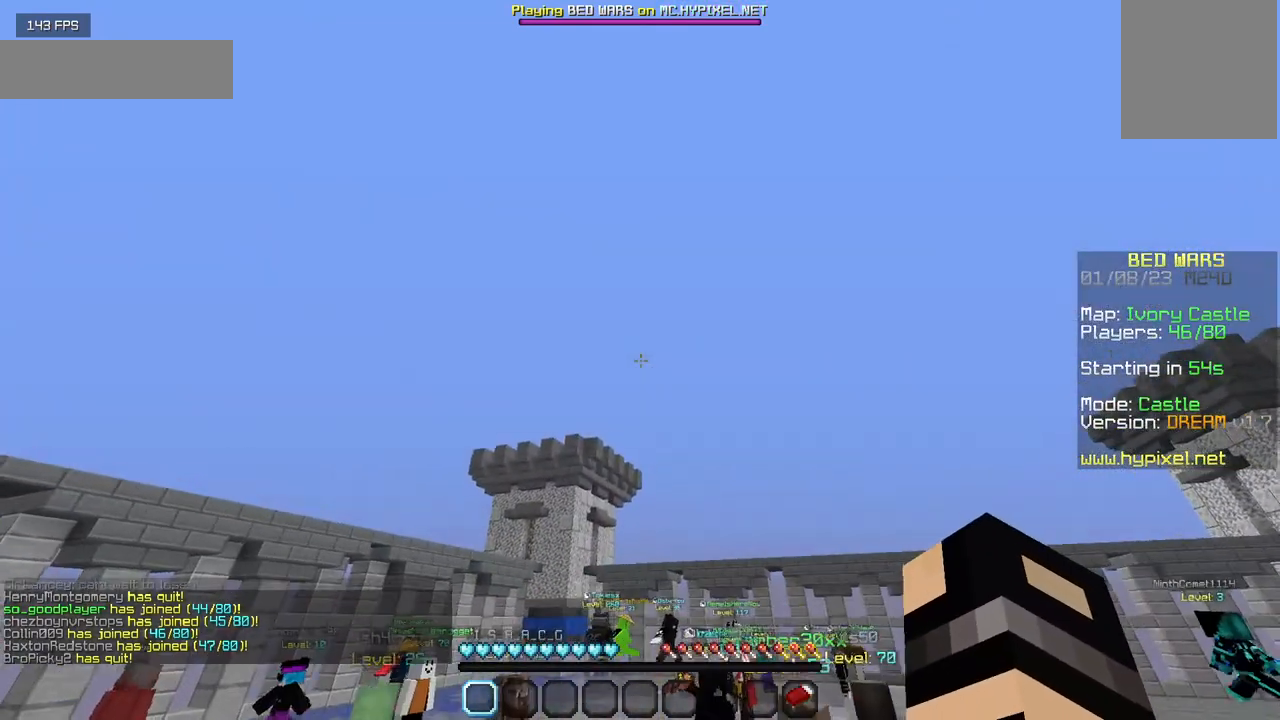
{"keys": ["w"], "mouse": [], "events": []}
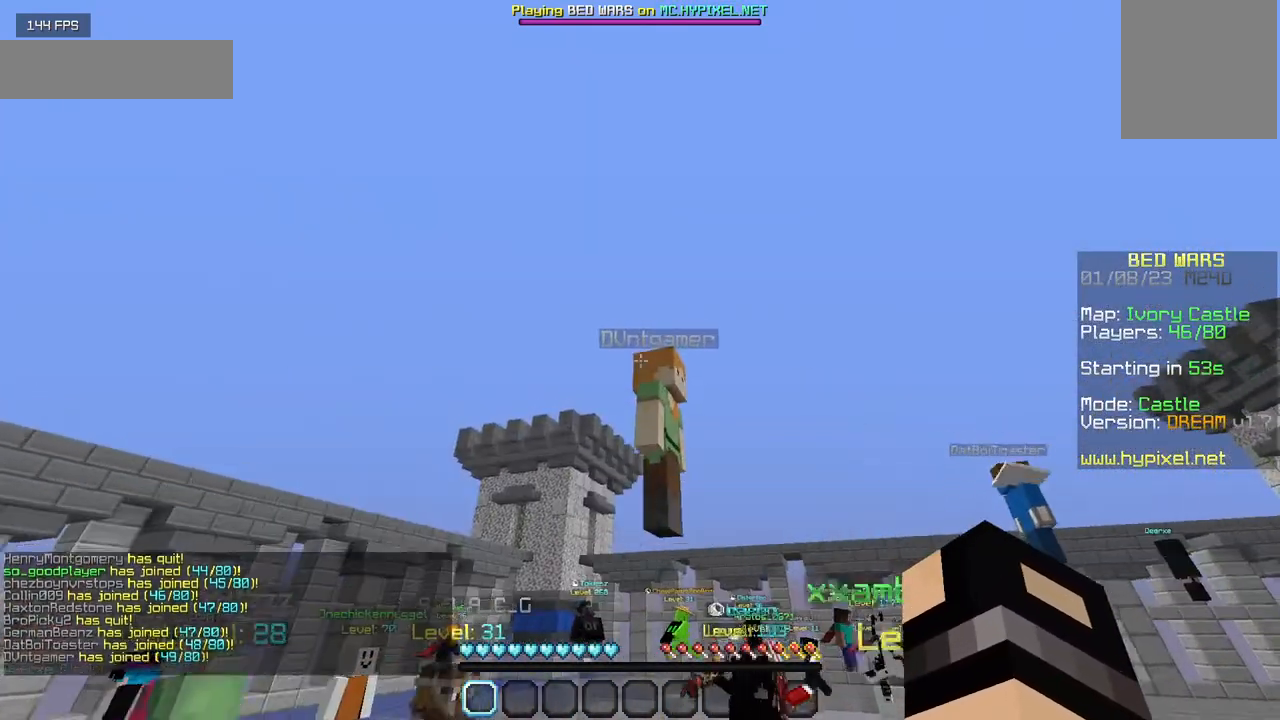
{"keys": ["w"], "mouse": [], "events": []}
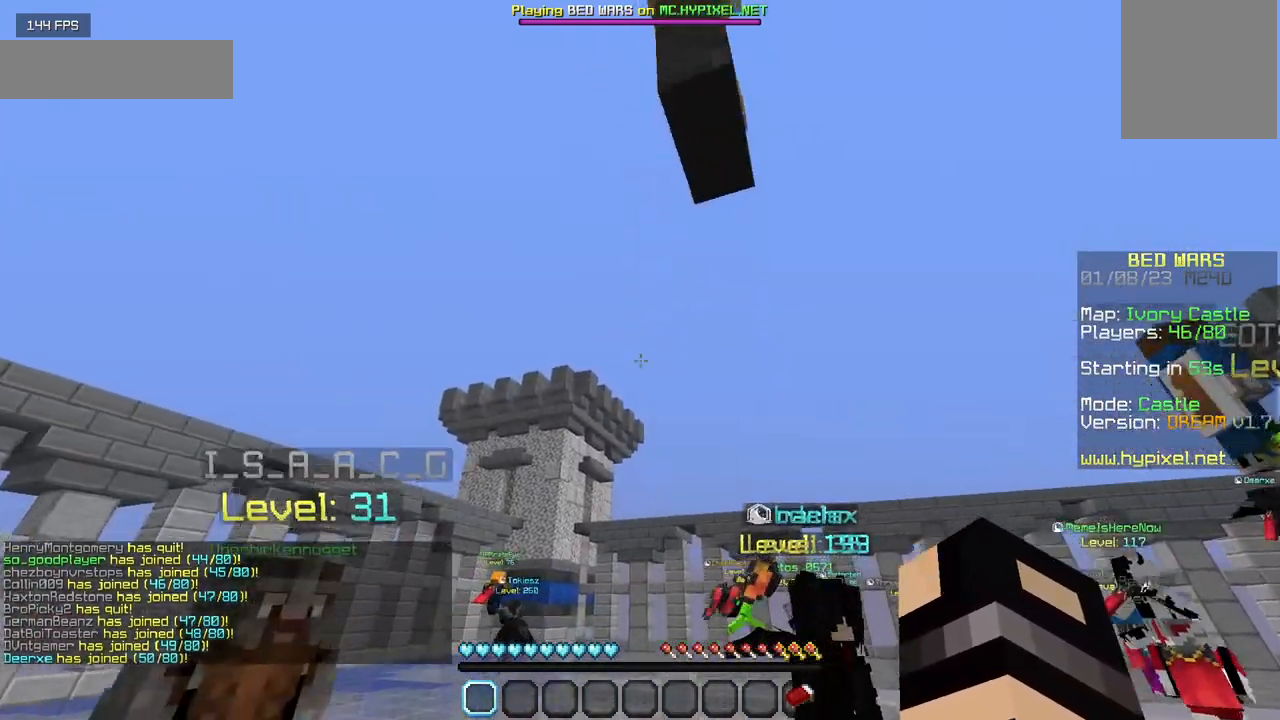
{"keys": [], "mouse": [], "events": [[67, "w", "up"]]}